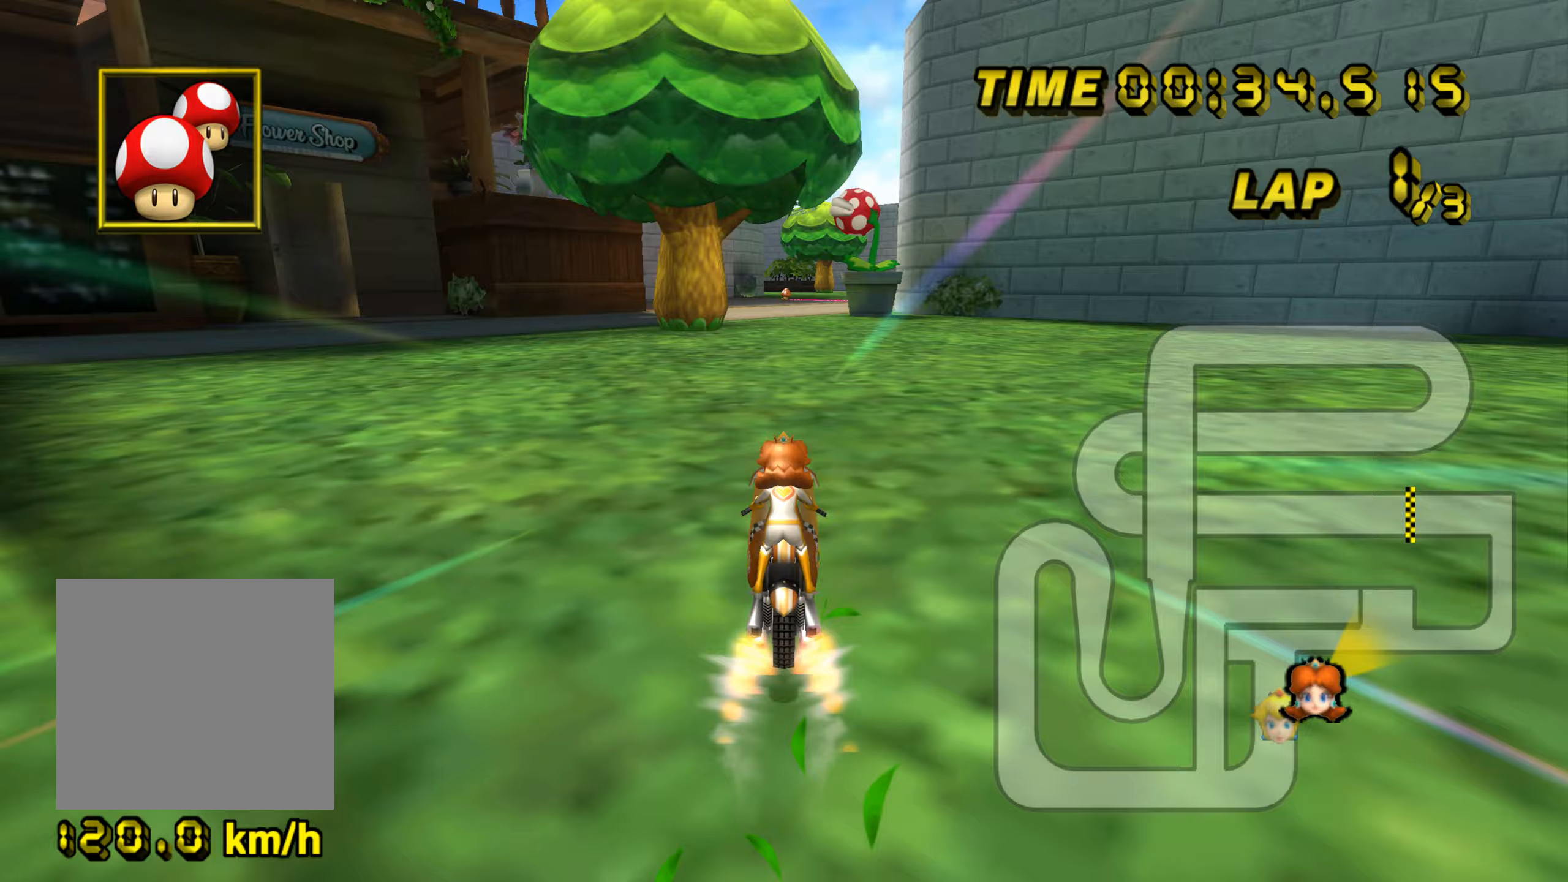
Gameplay with a controller (Nintendo layout); each line is a JSON object with the inputs held at the frame after it (dt_ms = milliseconds from this image to that frame). "events" lists button and stick changes between this image and that frame as [ms after this image, input, new state], when the widget could be followed in between. Not read: L3 R3 START X Y Z right_stick.
{"dt_ms": 267, "buttons": ["A"], "left_stick": "right", "events": []}
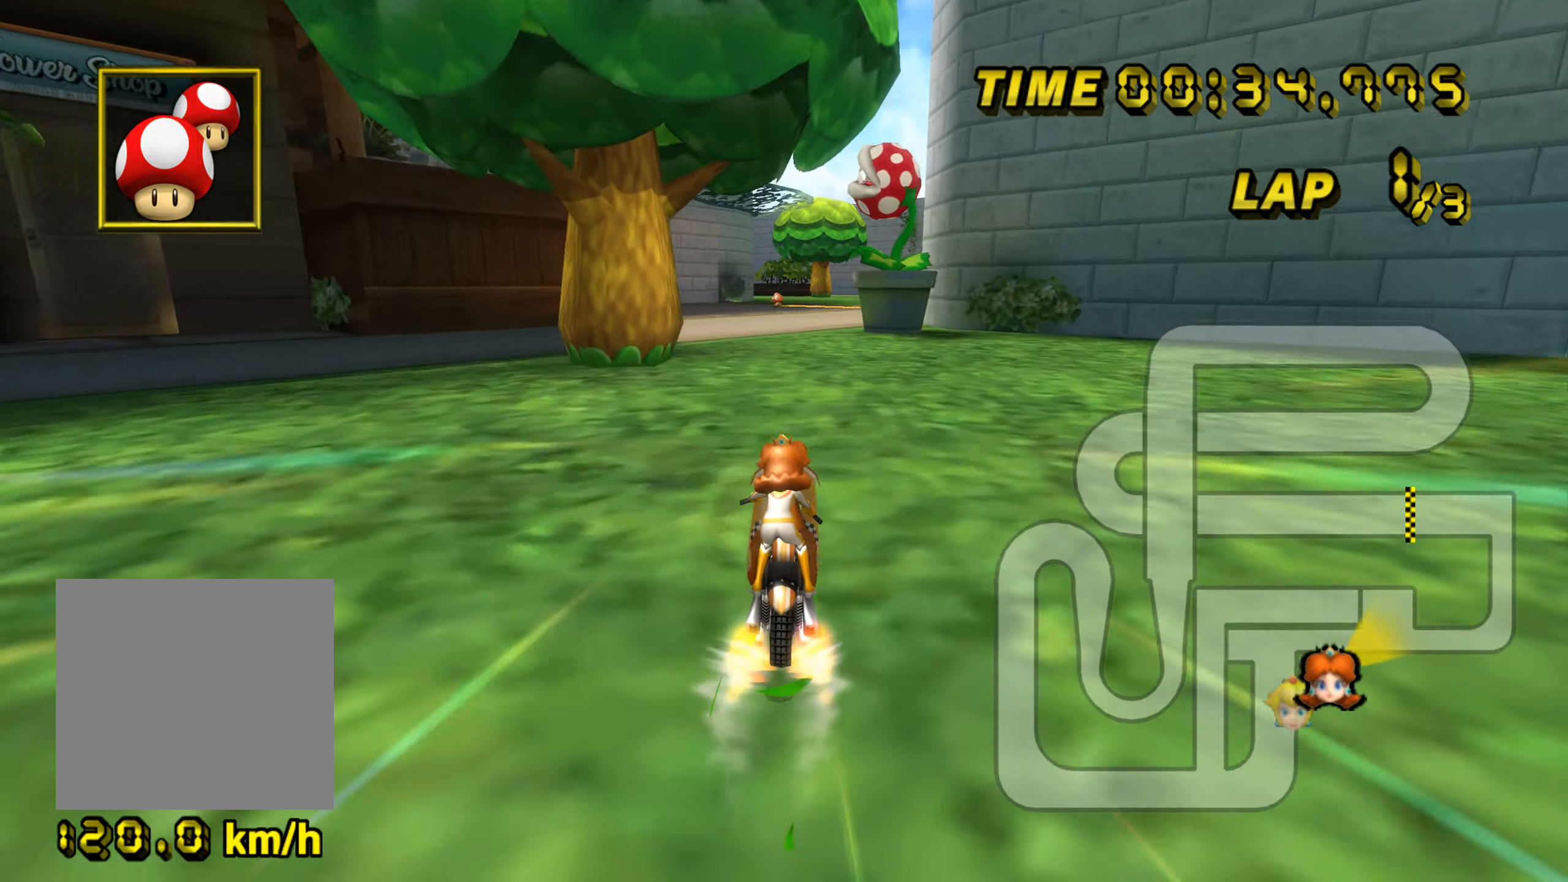
{"dt_ms": 500, "buttons": ["A"], "left_stick": "center", "events": [[167, "left_stick", "center"]]}
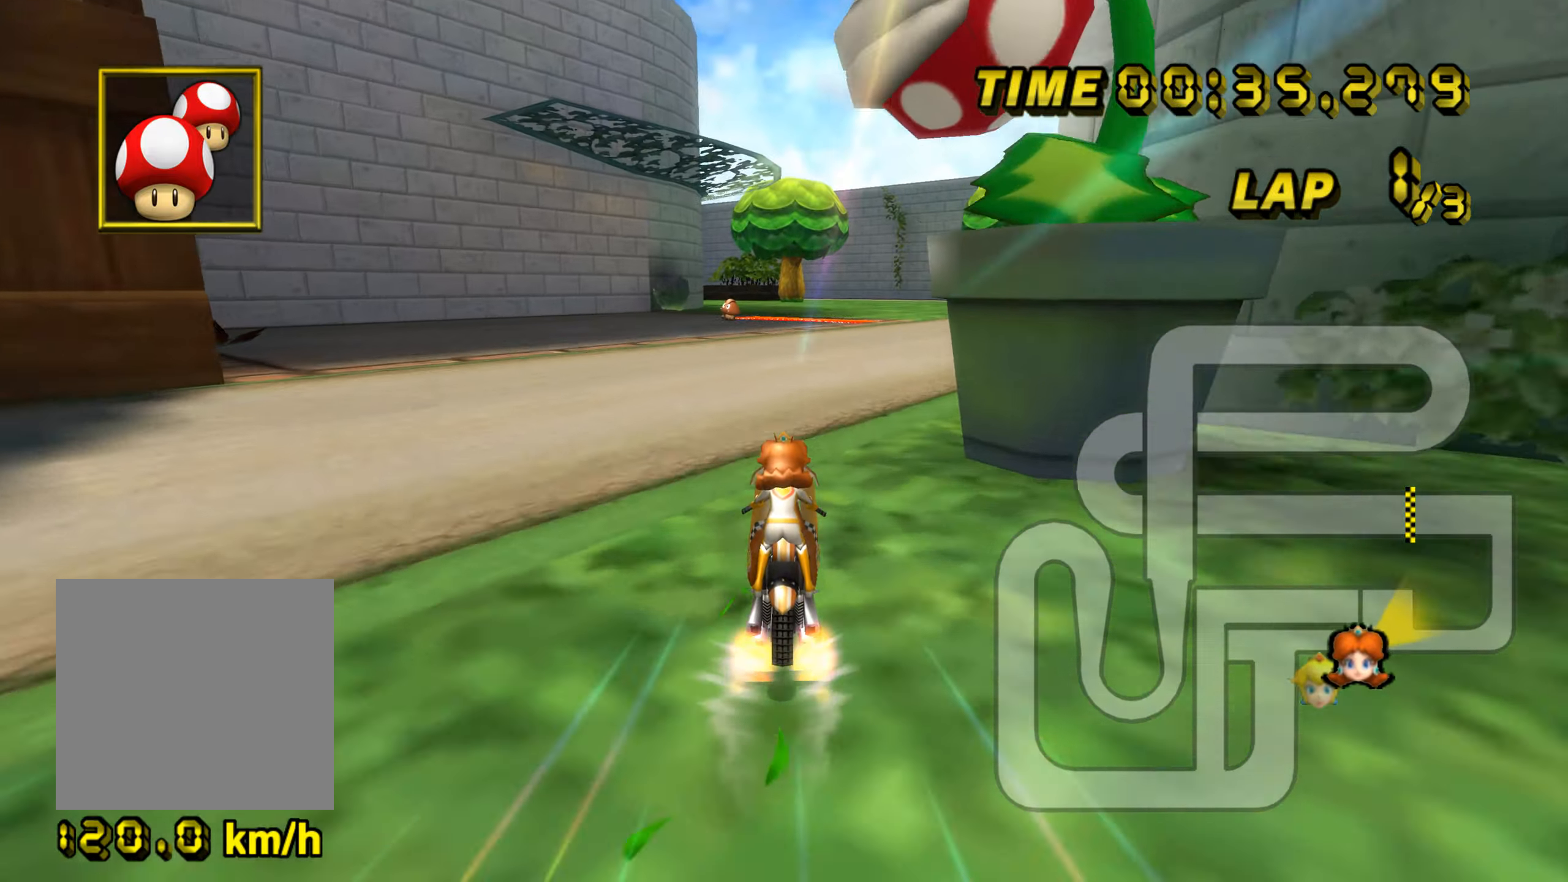
{"dt_ms": 501, "buttons": ["A"], "left_stick": "center", "events": []}
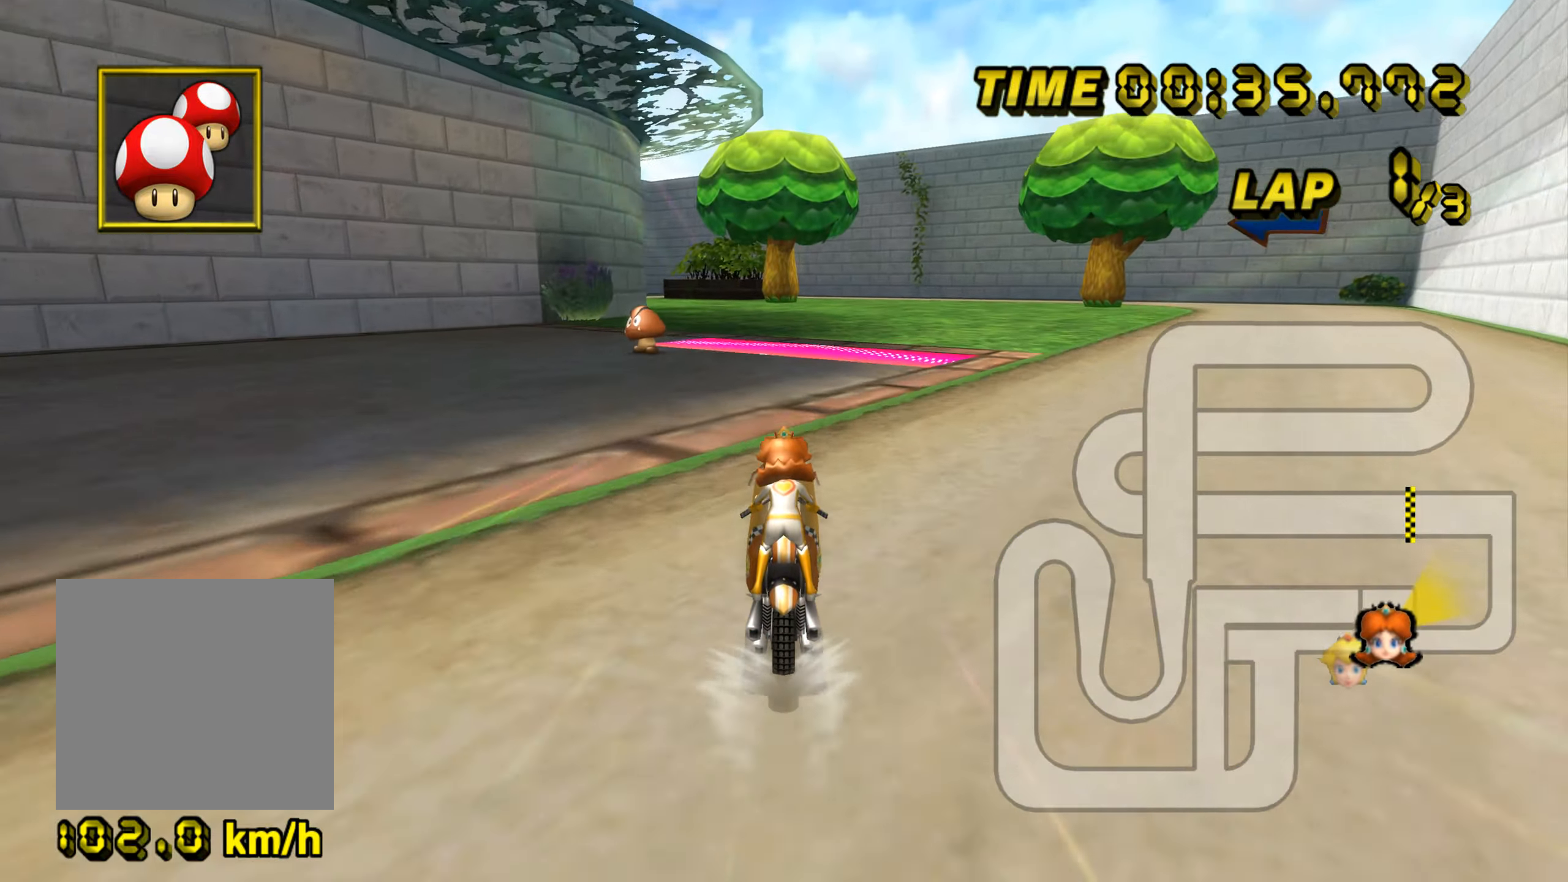
{"dt_ms": 500, "buttons": ["A", "B"], "left_stick": "up-left", "events": [[234, "B", "down"], [434, "left_stick", "up-left"]]}
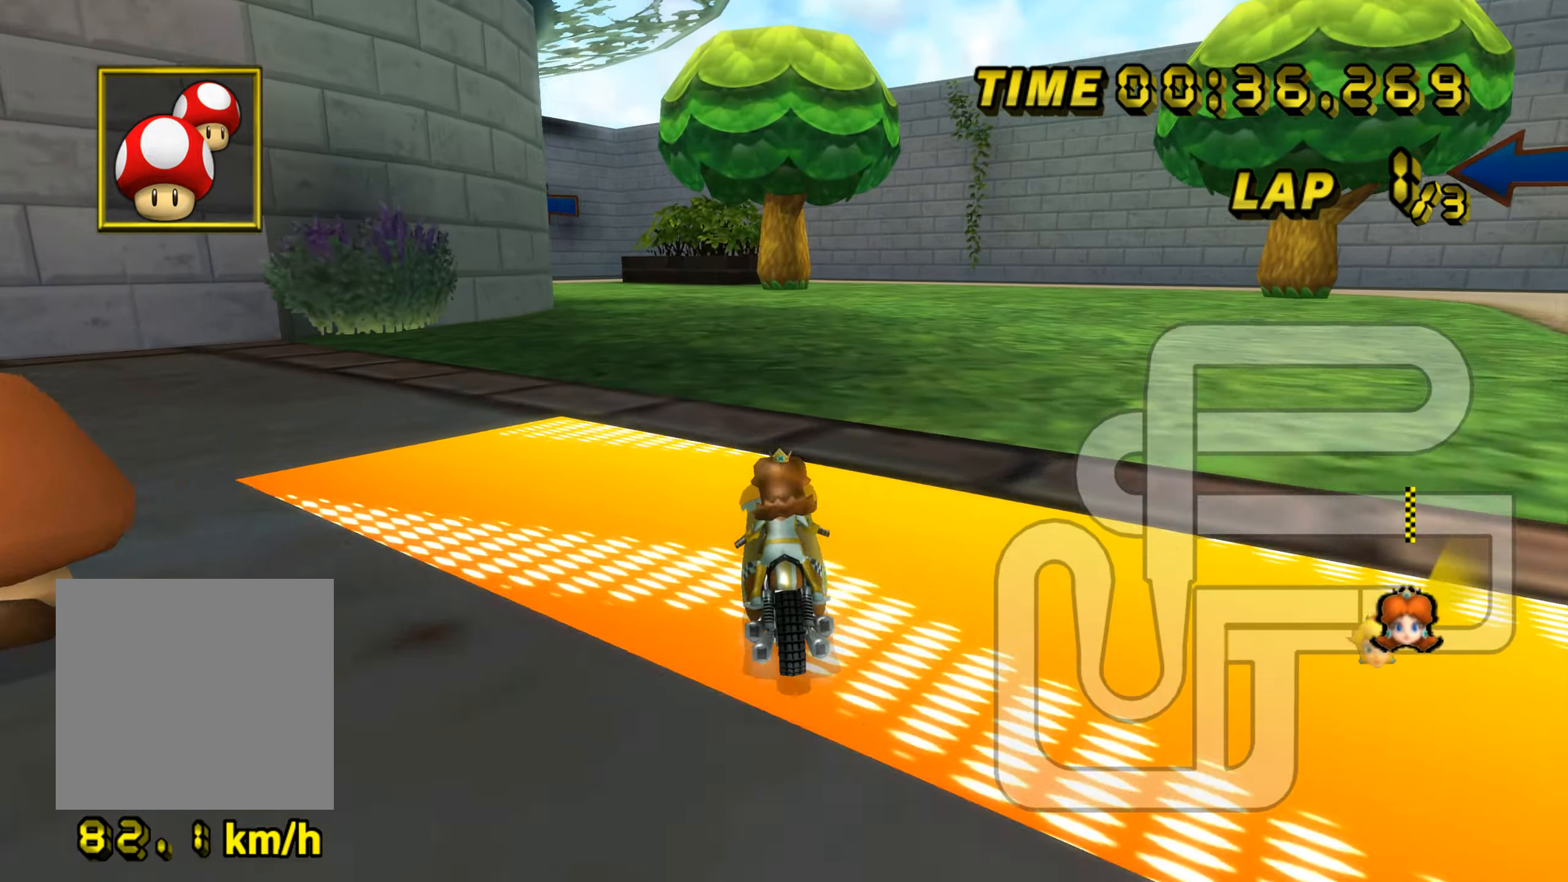
{"dt_ms": 501, "buttons": ["A", "B"], "left_stick": "up-left", "events": [[84, "left_stick", "right"], [251, "left_stick", "up-right"], [384, "left_stick", "up-left"]]}
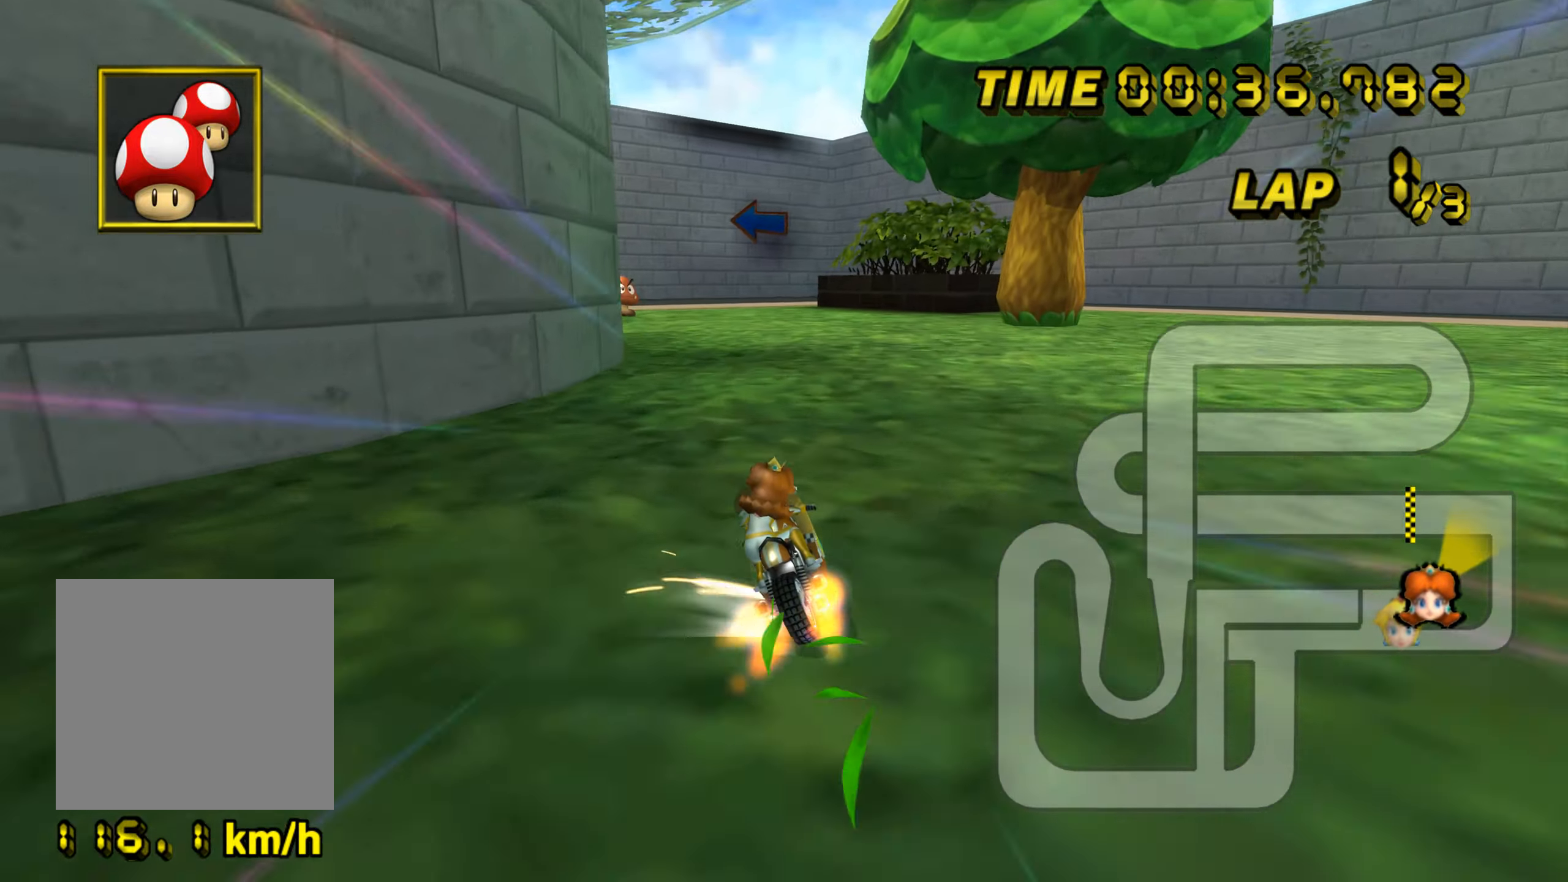
{"dt_ms": 500, "buttons": ["A", "B"], "left_stick": "up-left", "events": []}
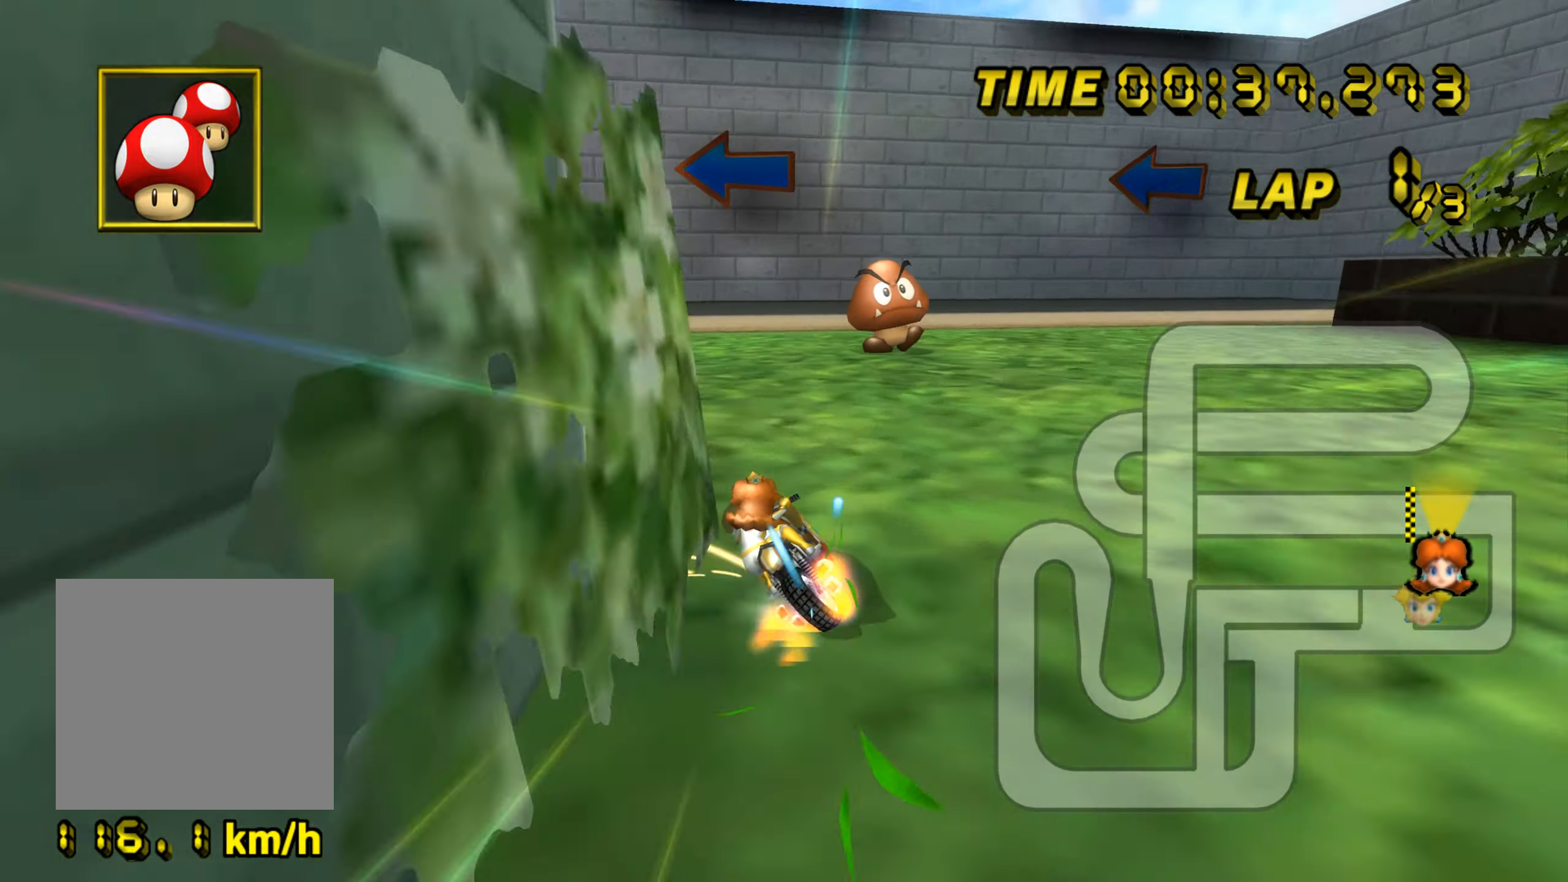
{"dt_ms": 501, "buttons": ["A", "B"], "left_stick": "left", "events": [[284, "left_stick", "left"], [401, "B", "up"], [451, "B", "down"]]}
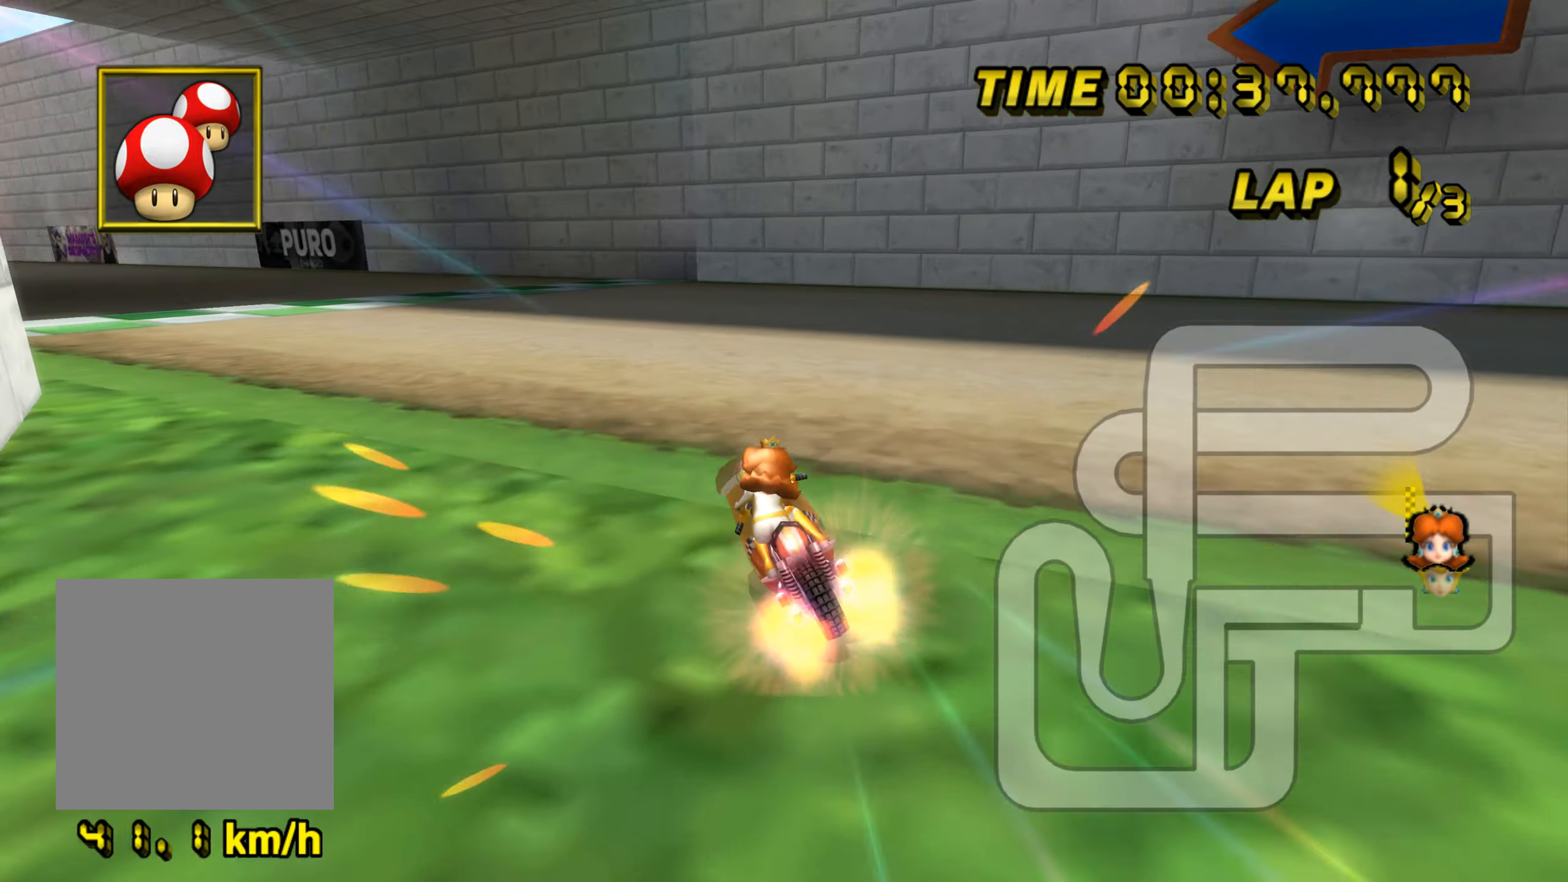
{"dt_ms": 500, "buttons": ["A"], "left_stick": "center", "events": [[300, "B", "up"], [484, "left_stick", "center"]]}
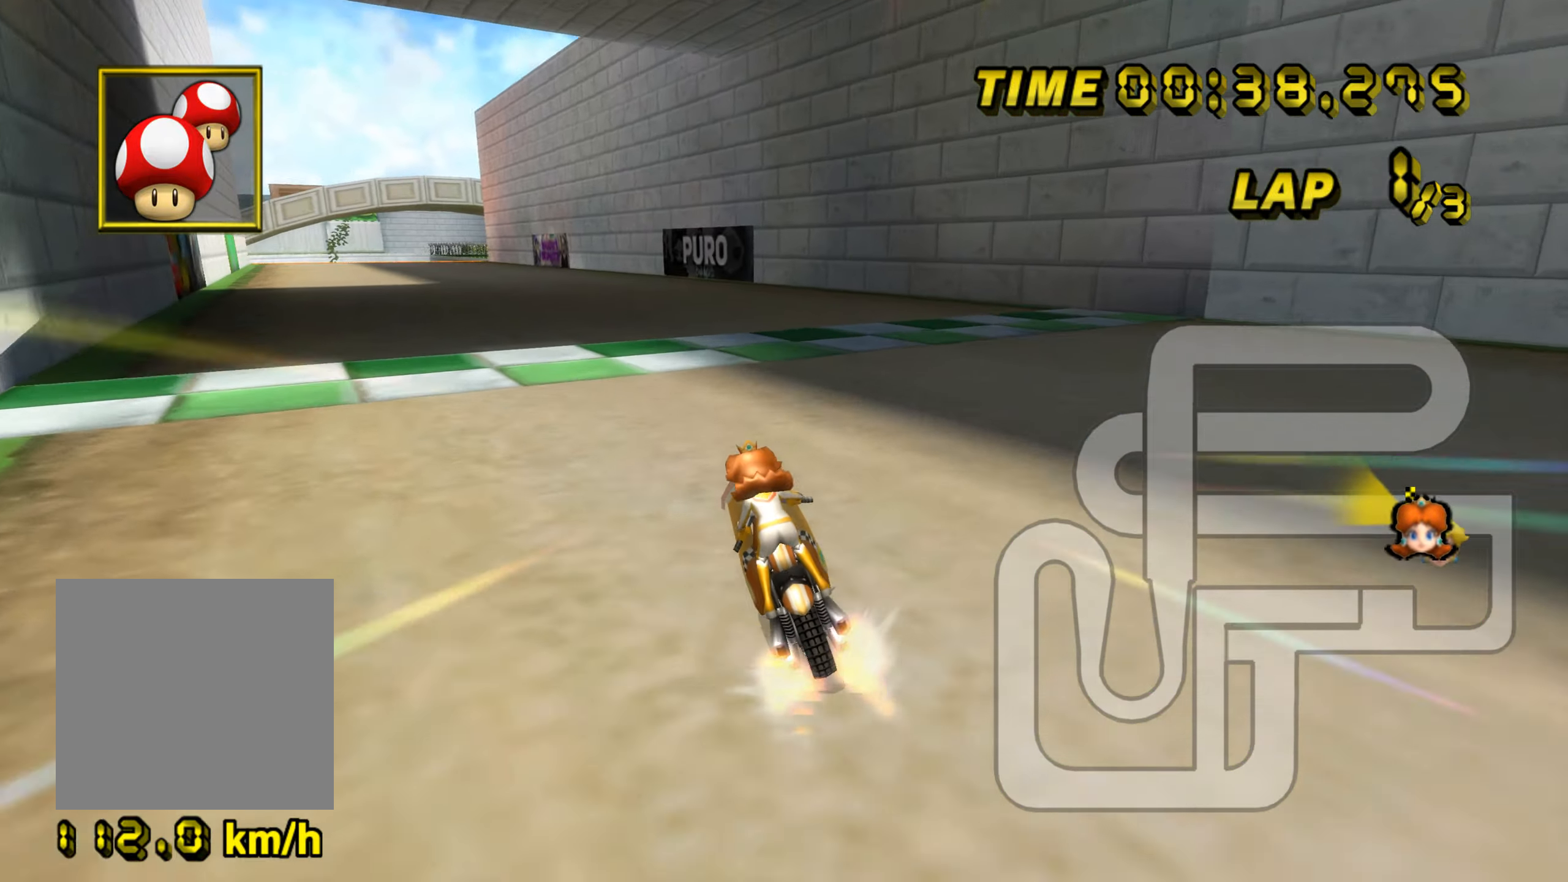
{"dt_ms": 501, "buttons": ["A"], "left_stick": "center", "events": []}
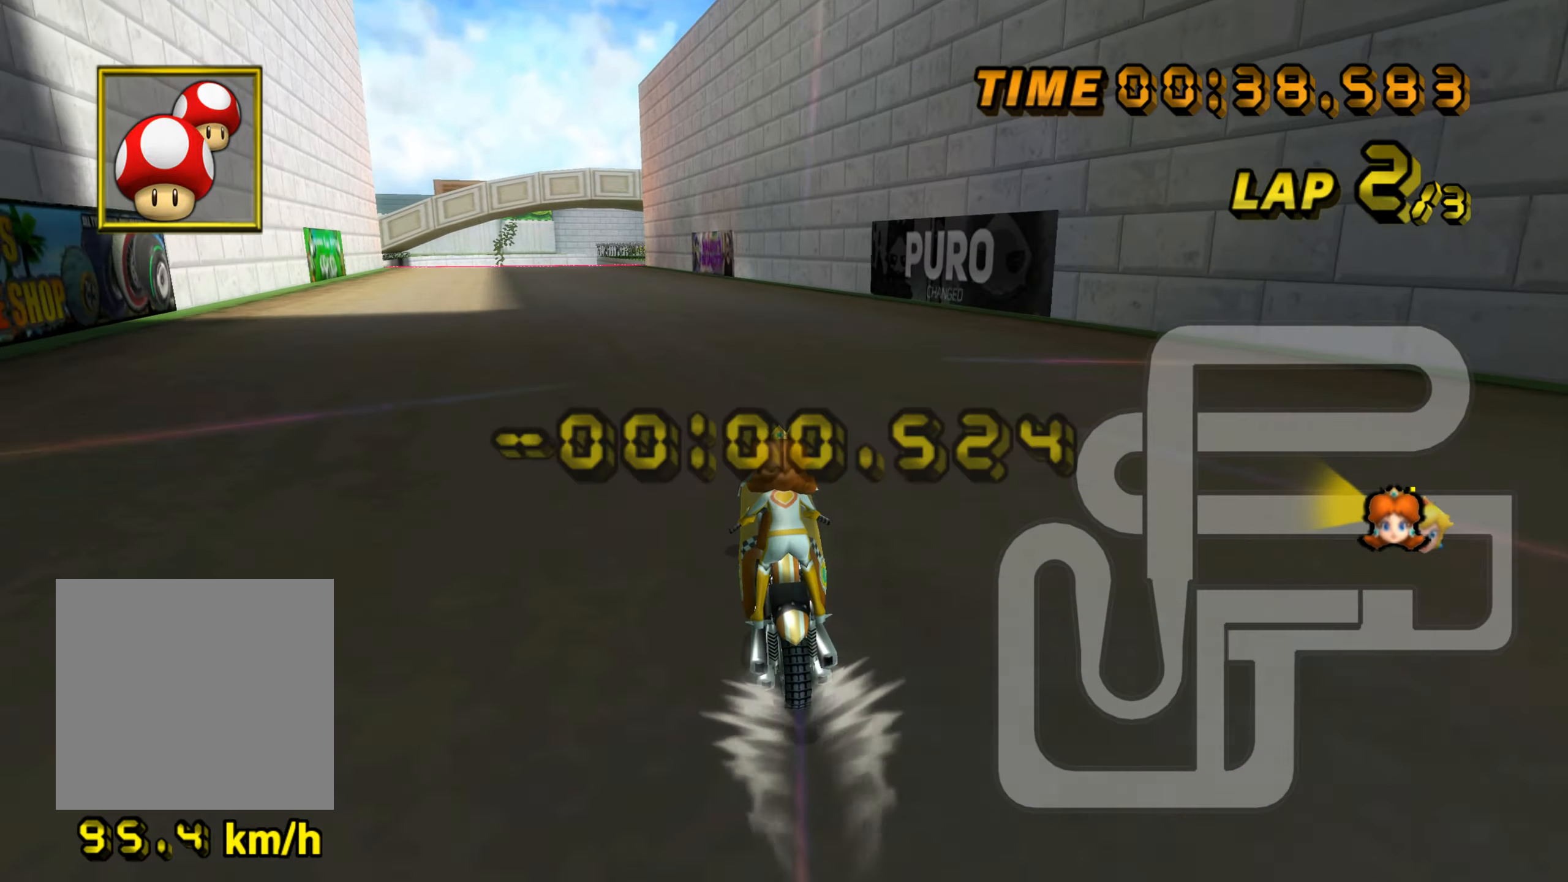
{"dt_ms": 500, "buttons": ["A"], "left_stick": "center", "events": []}
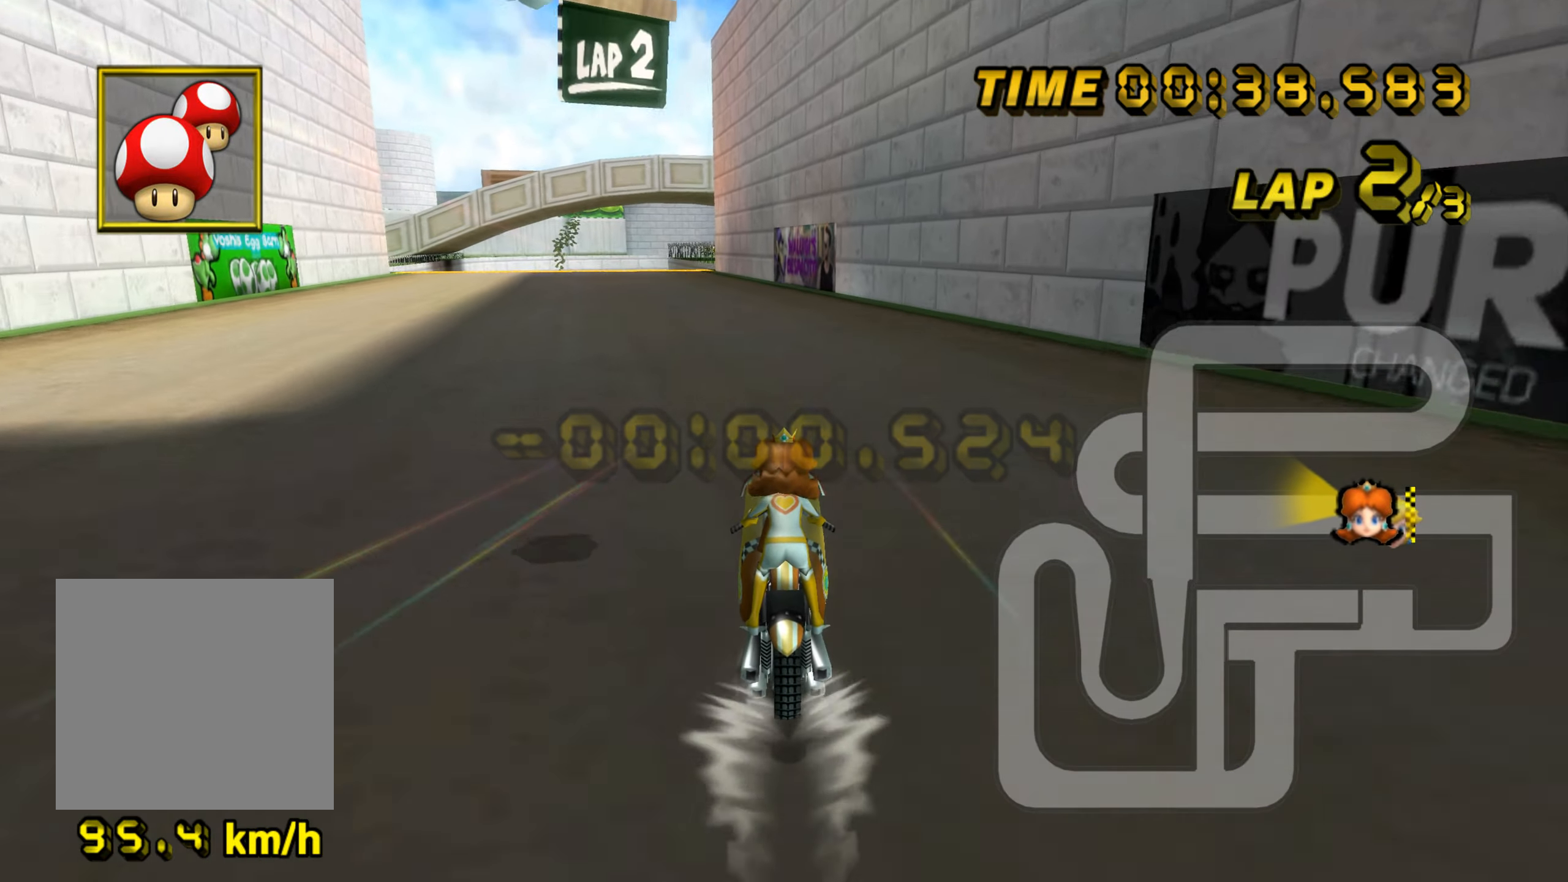
{"dt_ms": 501, "buttons": ["A"], "left_stick": "center", "events": []}